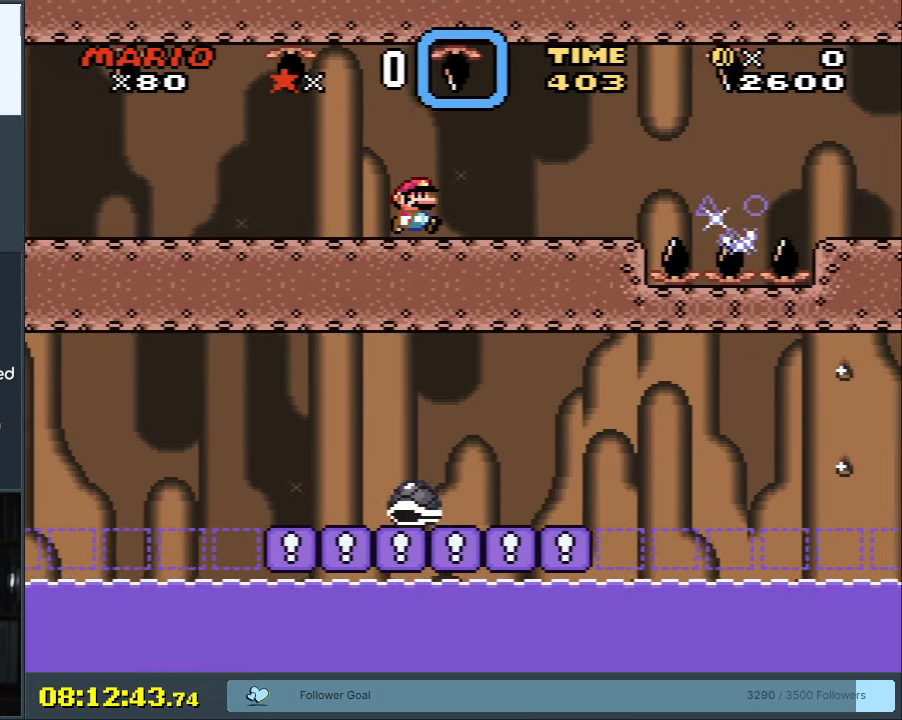
Gameplay with a controller (Nintendo layout); each line is a JSON object with the inputs held at the frame after it. "events" lists button and stick changes between this image and that frame as [ms after this image, input, new state], when the widget could be followed in between. Not read: L3 R3.
{"buttons": ["X"], "events": [[117, "DPAD_RIGHT", "down"], [267, "DPAD_RIGHT", "up"]]}
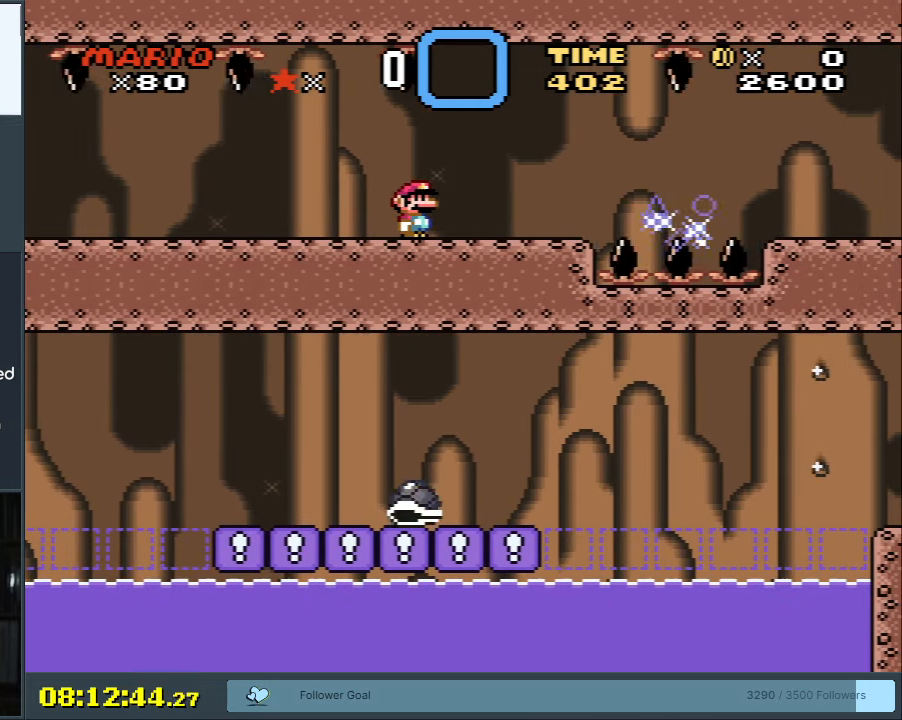
{"buttons": ["X"], "events": [[67, "DPAD_RIGHT", "down"], [183, "DPAD_RIGHT", "up"]]}
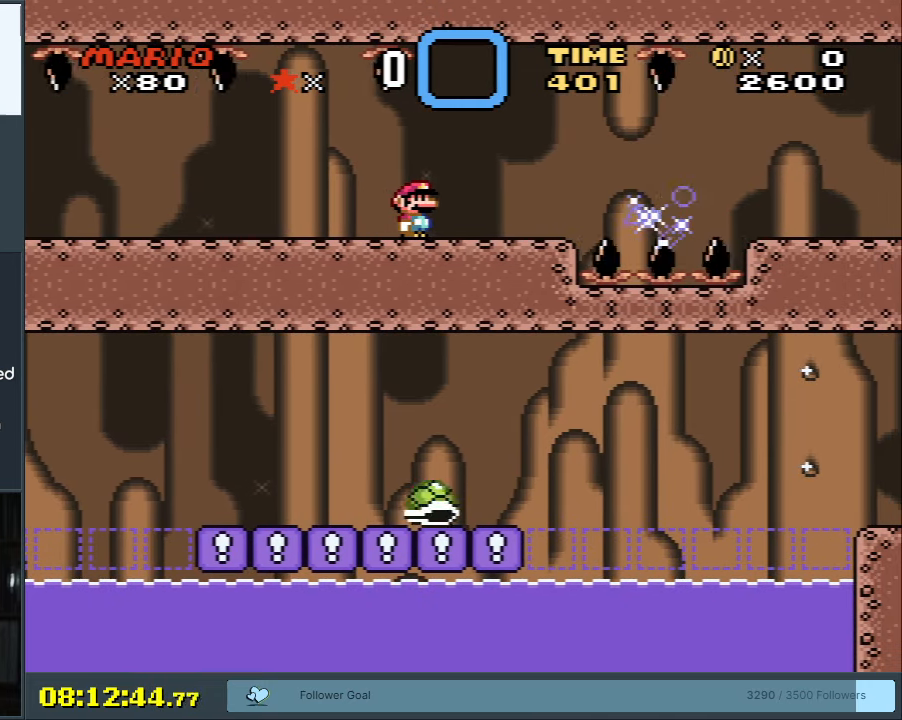
{"buttons": ["X"], "events": [[67, "DPAD_RIGHT", "down"], [133, "DPAD_RIGHT", "up"]]}
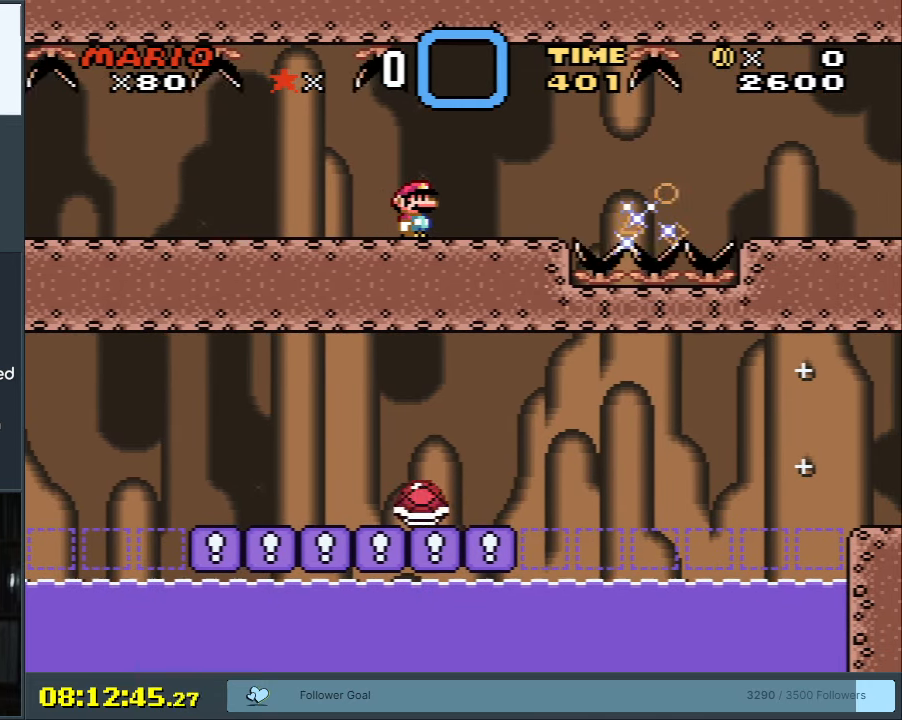
{"buttons": ["X"], "events": []}
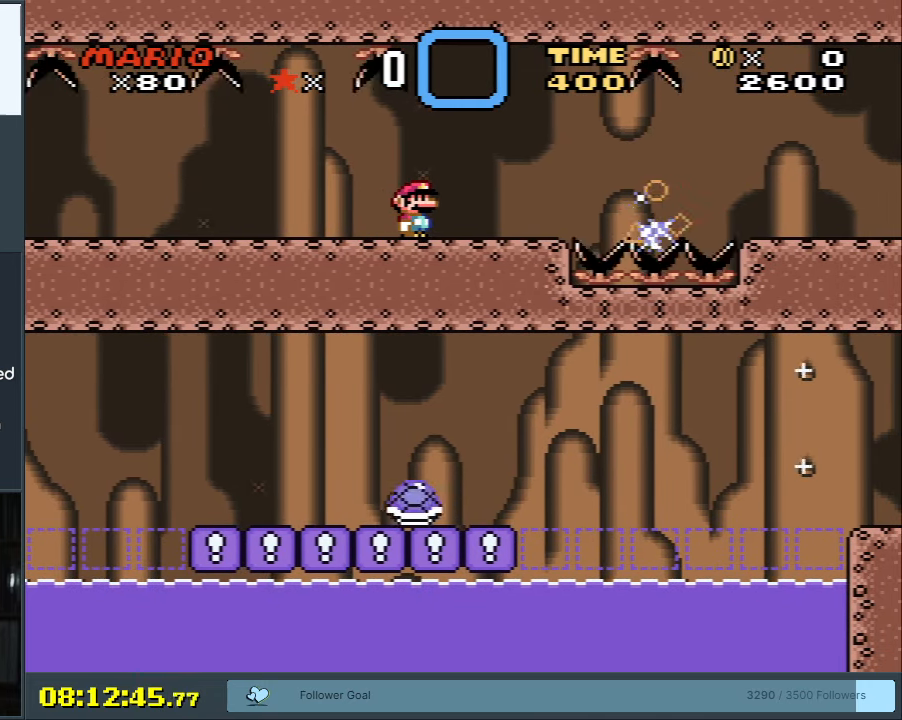
{"buttons": ["X", "DPAD_RIGHT"], "events": [[133, "DPAD_LEFT", "down"], [283, "DPAD_LEFT", "up"], [433, "DPAD_RIGHT", "down"]]}
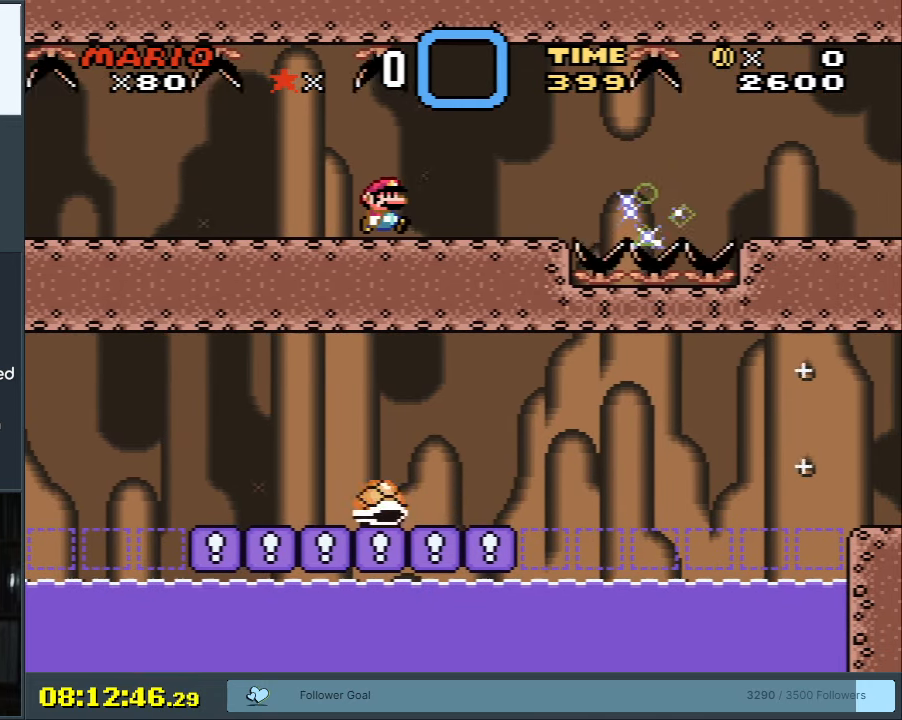
{"buttons": ["X", "DPAD_LEFT"], "events": [[67, "DPAD_RIGHT", "up"], [333, "DPAD_LEFT", "down"]]}
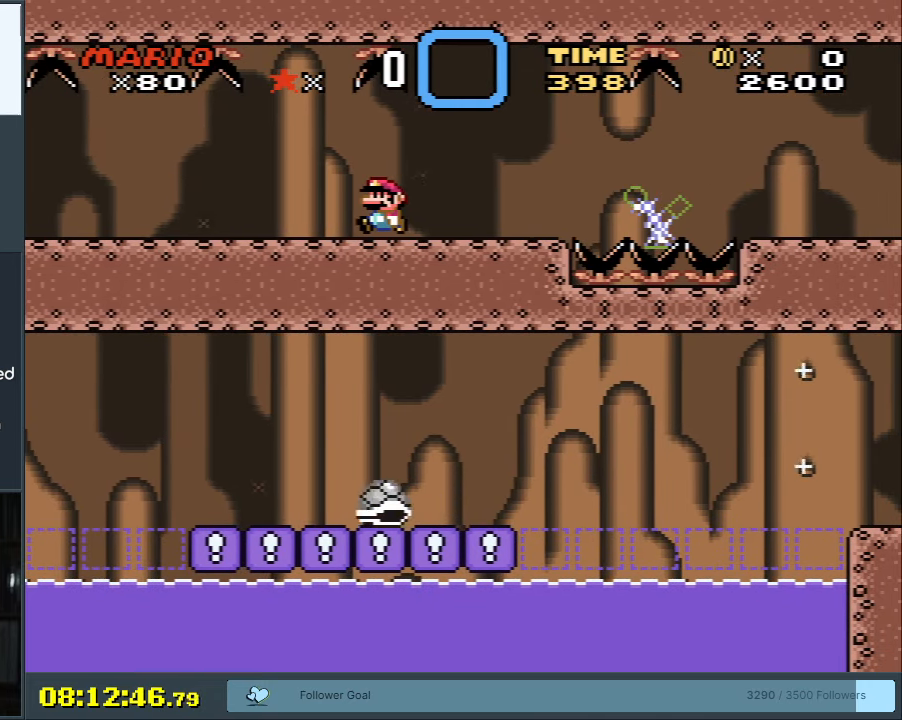
{"buttons": ["X"], "events": [[33, "DPAD_LEFT", "up"], [100, "DPAD_RIGHT", "down"], [267, "DPAD_RIGHT", "up"]]}
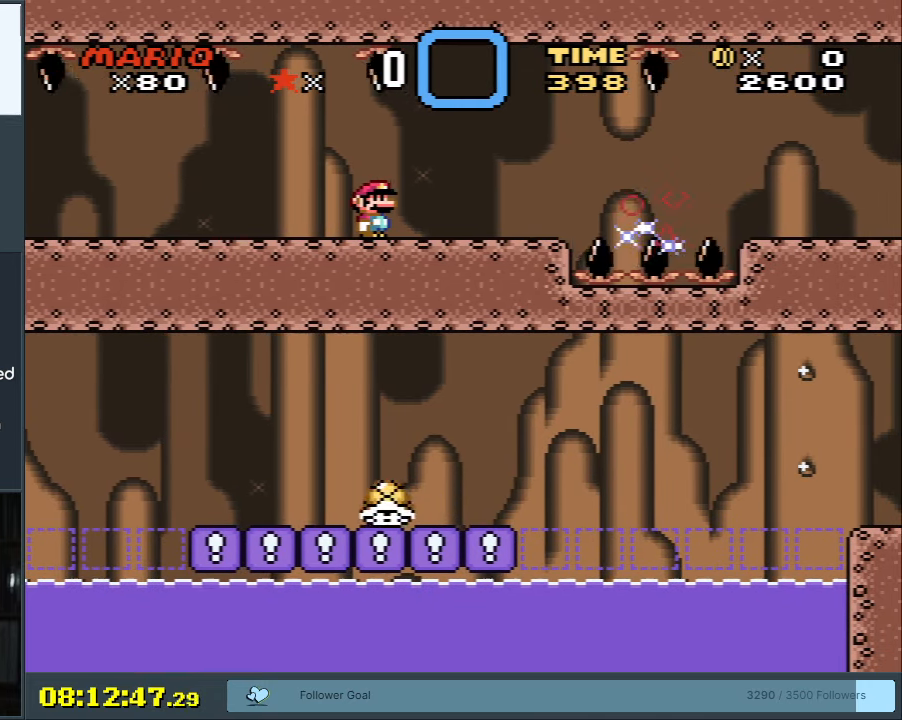
{"buttons": ["X", "DPAD_RIGHT"], "events": [[183, "DPAD_LEFT", "down"], [317, "DPAD_LEFT", "up"], [417, "DPAD_RIGHT", "down"]]}
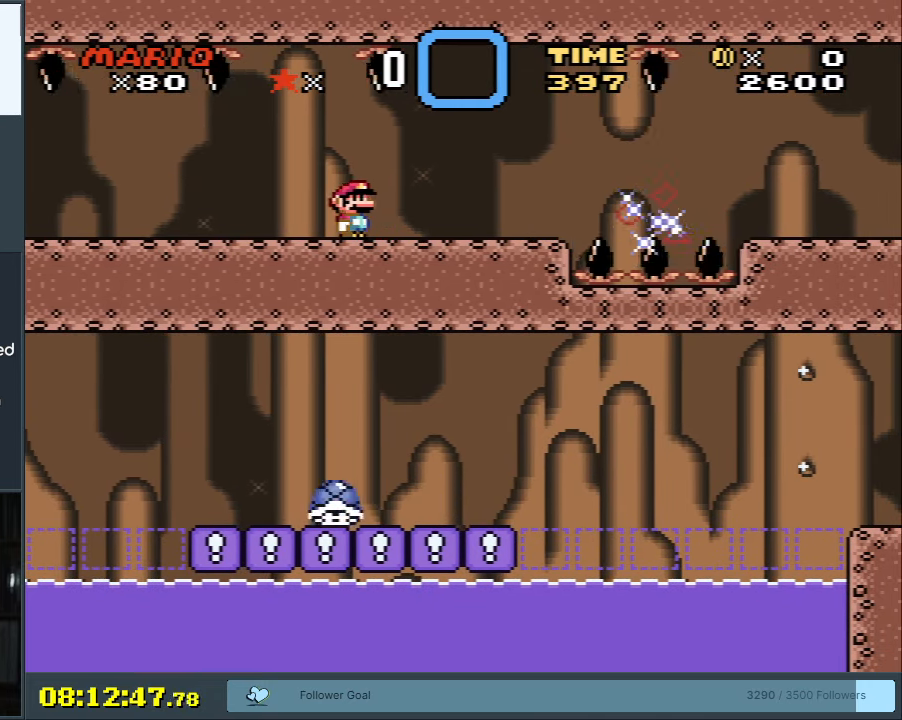
{"buttons": ["X"], "events": [[67, "DPAD_RIGHT", "up"]]}
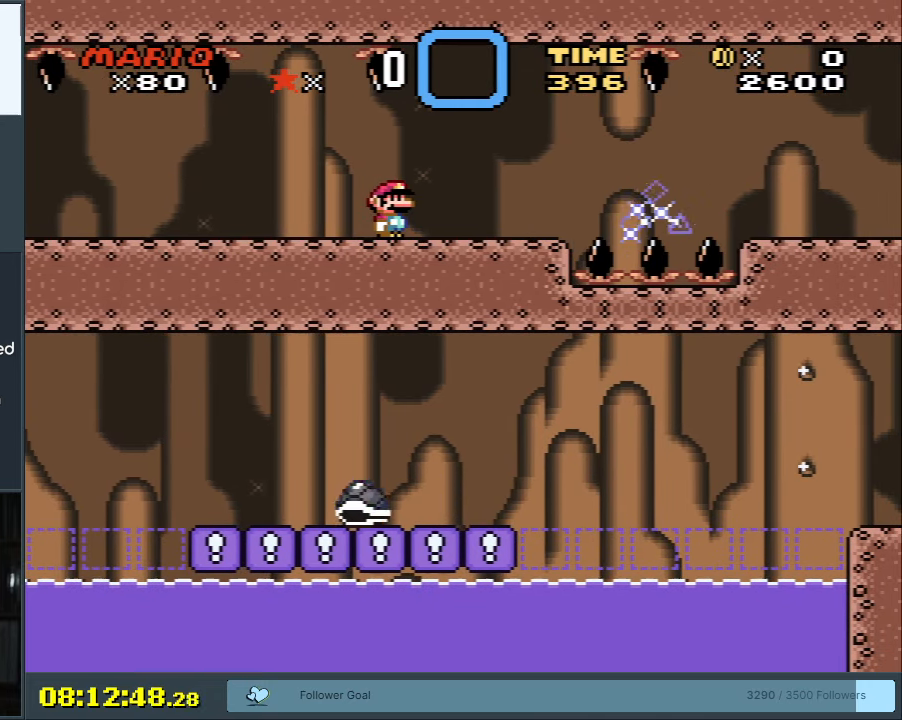
{"buttons": ["X"], "events": [[233, "DPAD_LEFT", "down"], [333, "DPAD_LEFT", "up"]]}
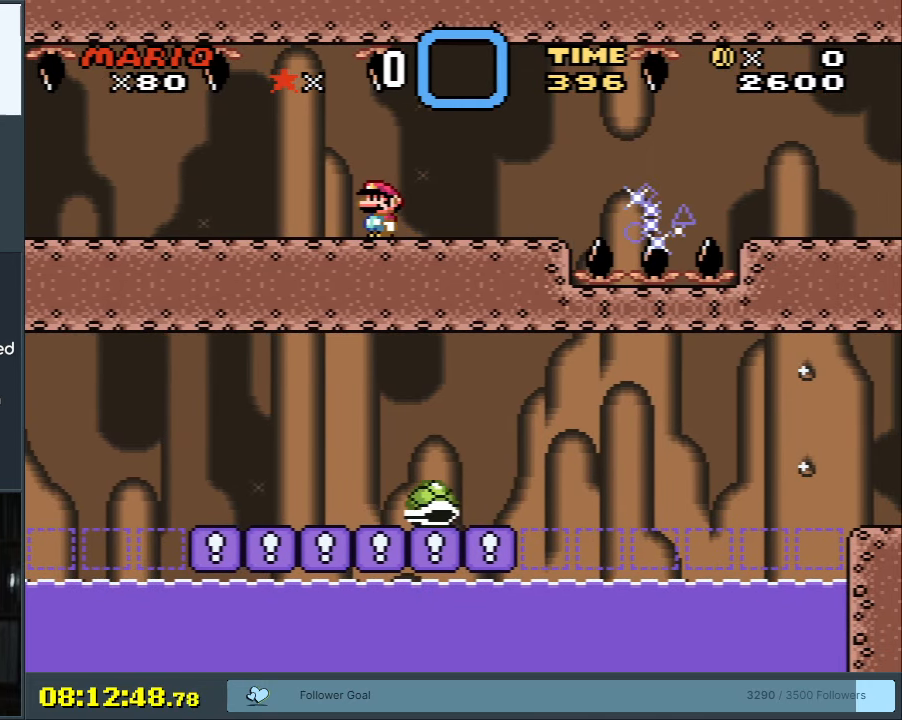
{"buttons": ["X"], "events": [[233, "DPAD_RIGHT", "down"], [300, "DPAD_RIGHT", "up"]]}
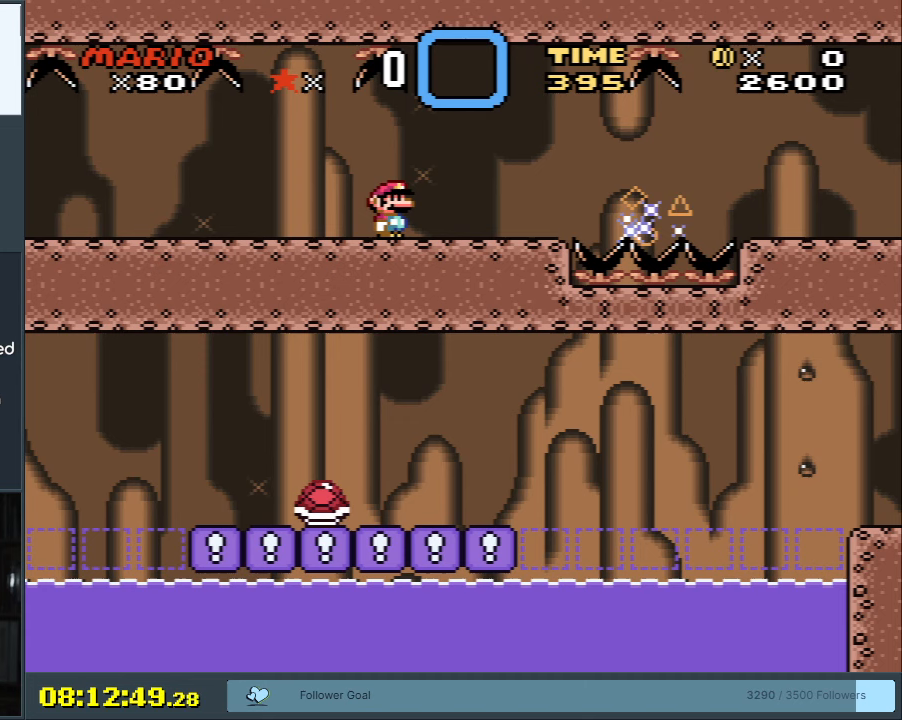
{"buttons": ["X"], "events": []}
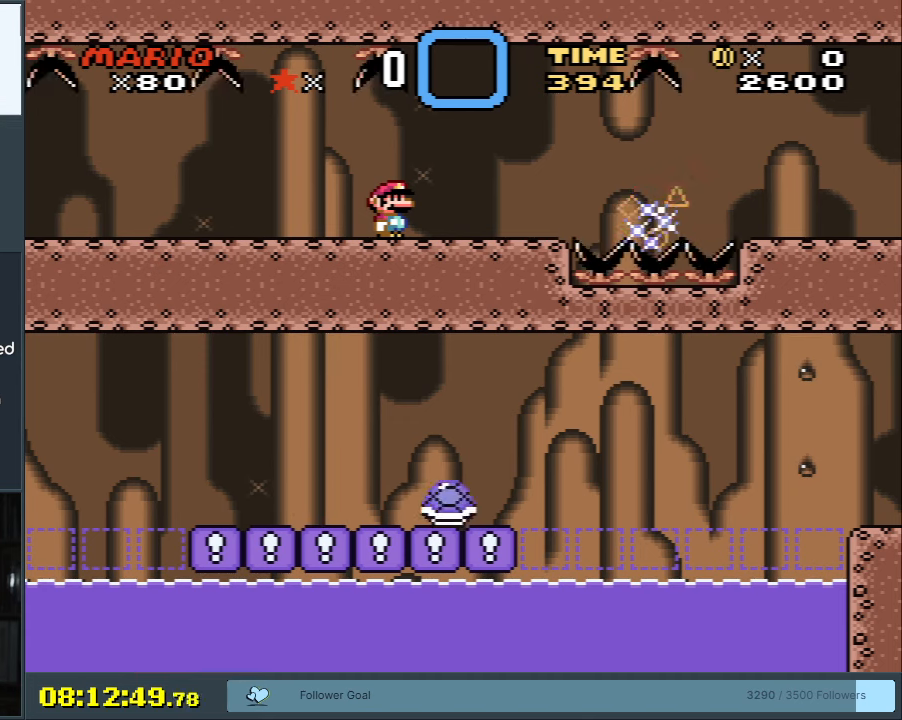
{"buttons": ["X"], "events": []}
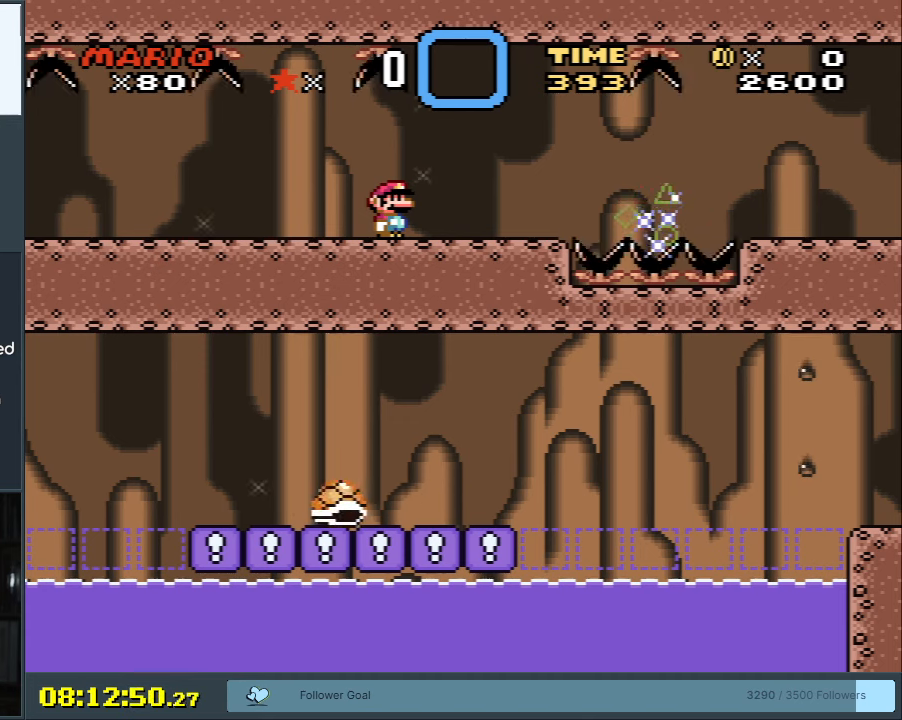
{"buttons": ["X"], "events": []}
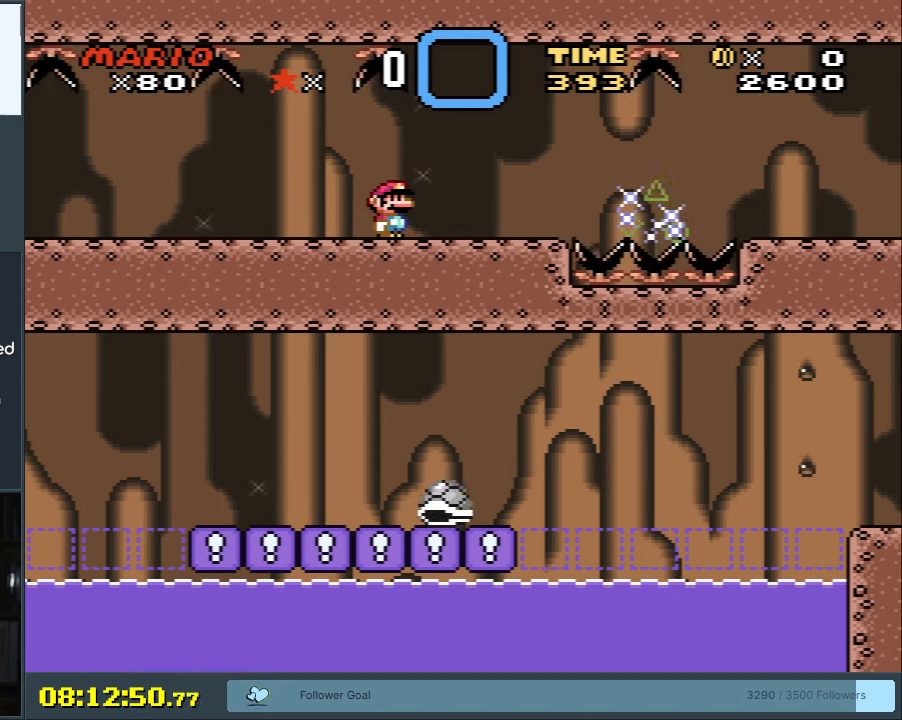
{"buttons": ["X"], "events": [[333, "DPAD_RIGHT", "down"], [433, "DPAD_RIGHT", "up"]]}
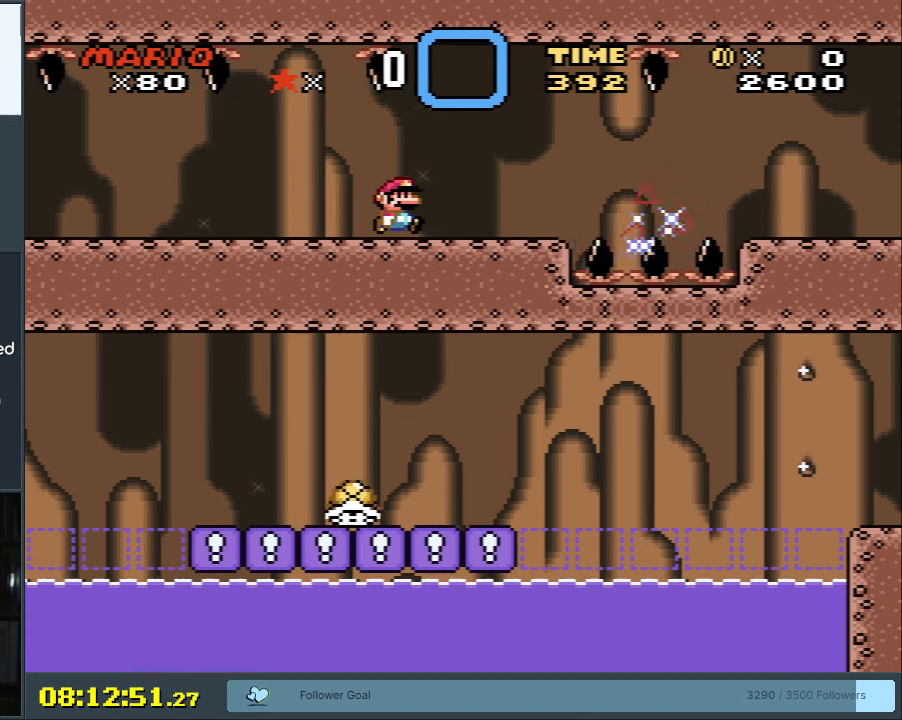
{"buttons": ["X", "DPAD_LEFT"], "events": [[17, "DPAD_RIGHT", "down"], [300, "DPAD_RIGHT", "up"], [450, "DPAD_LEFT", "down"]]}
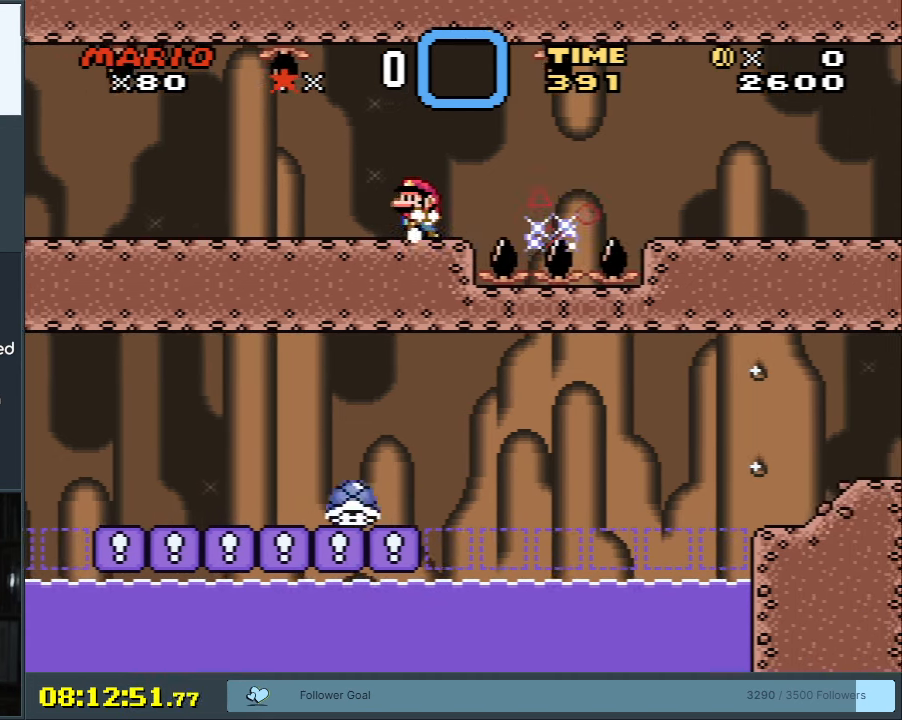
{"buttons": ["X", "DPAD_RIGHT"], "events": [[50, "DPAD_LEFT", "up"], [67, "A", "down"], [100, "DPAD_RIGHT", "down"], [167, "A", "up"]]}
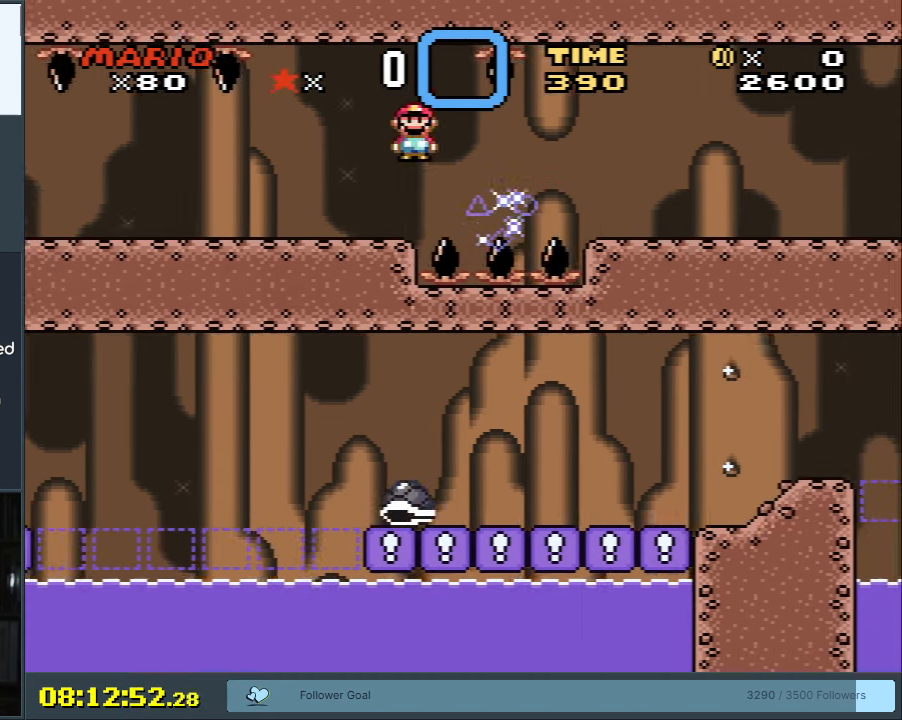
{"buttons": [], "events": [[333, "DPAD_RIGHT", "up"], [433, "X", "up"]]}
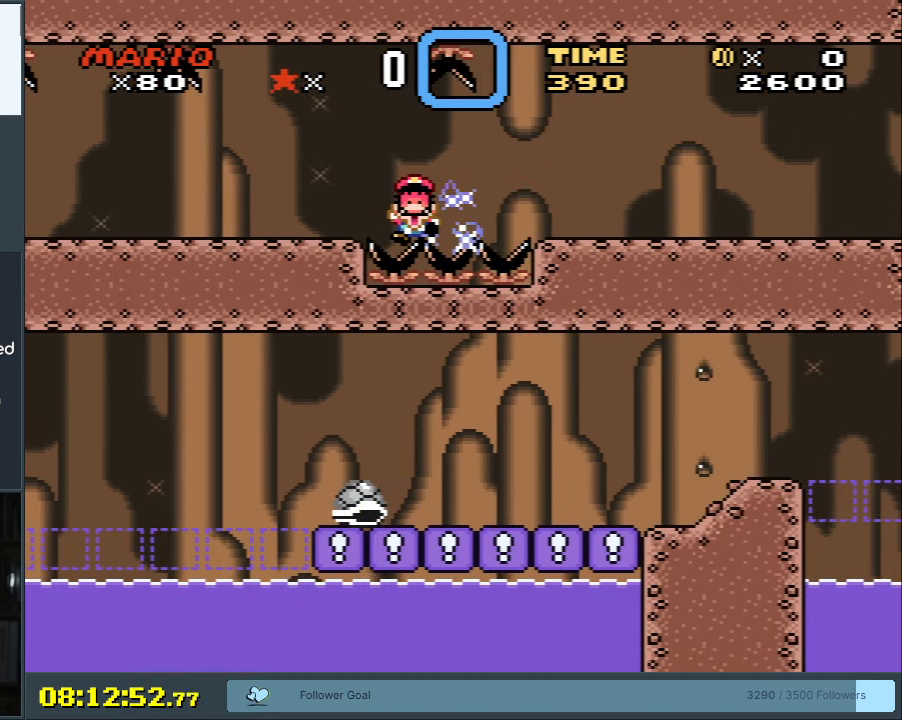
{"buttons": [], "events": []}
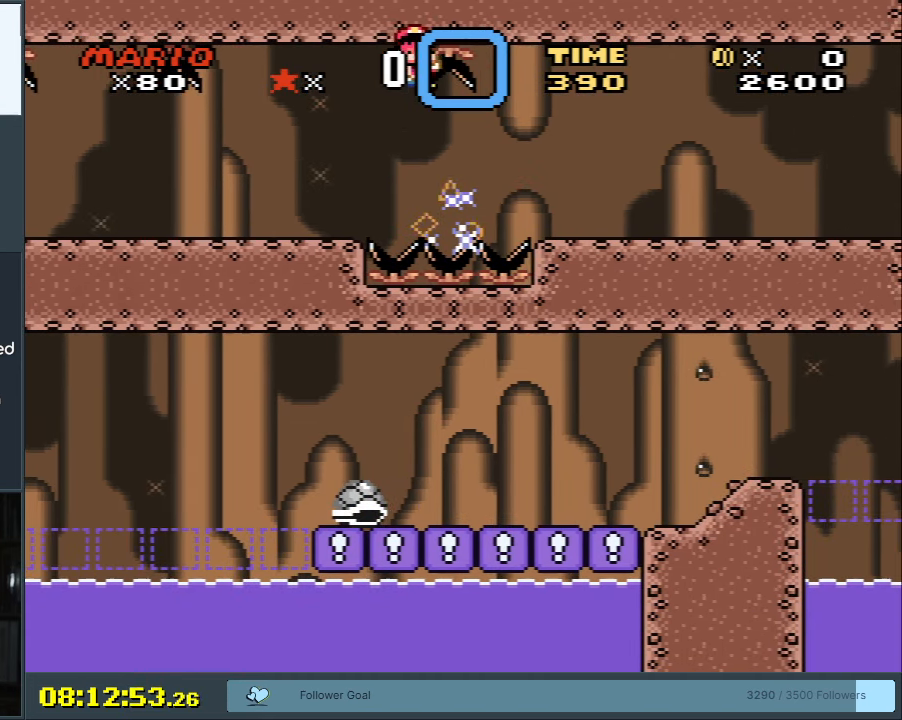
{"buttons": [], "events": []}
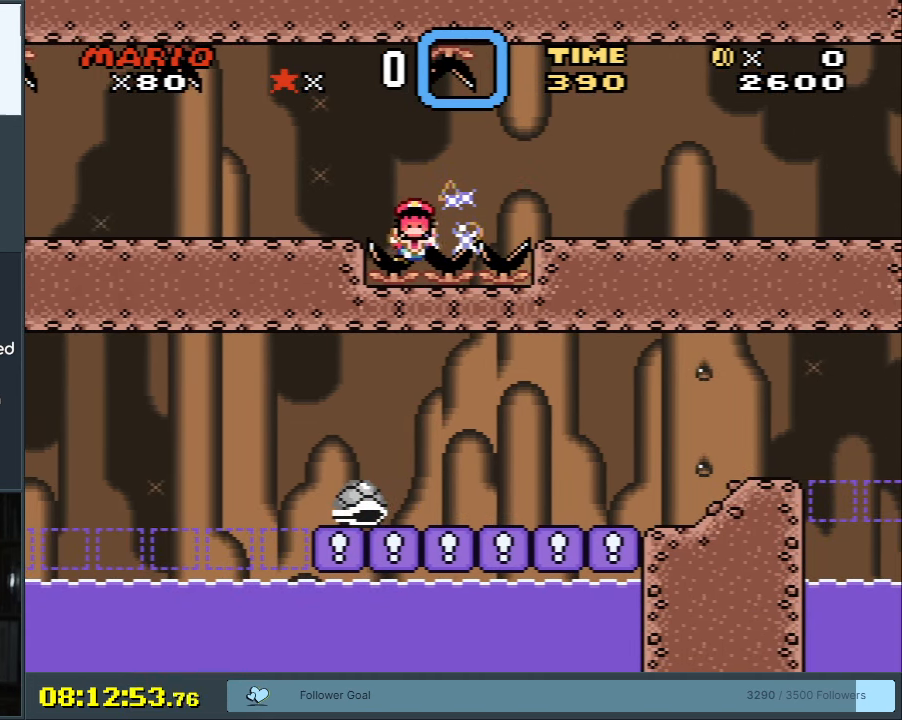
{"buttons": ["X"], "events": [[150, "X", "down"]]}
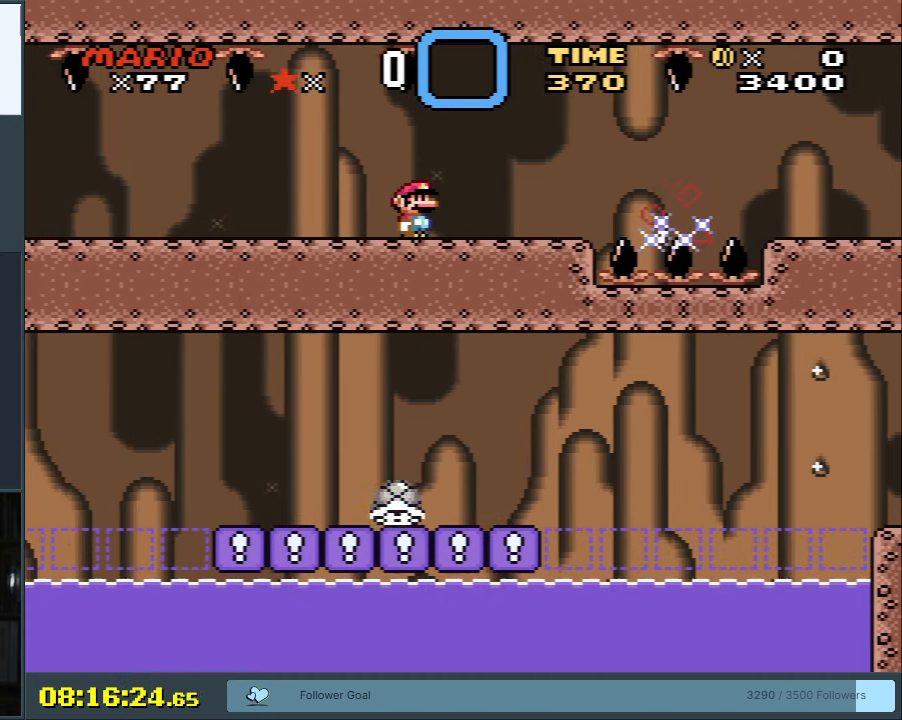
{"buttons": ["X"], "events": []}
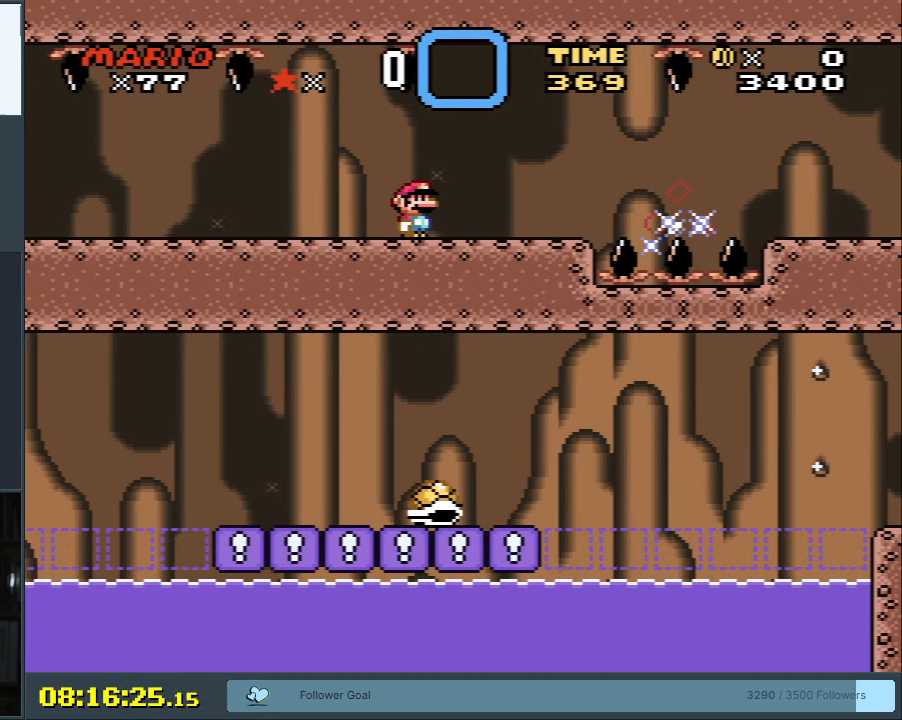
{"buttons": ["X"], "events": []}
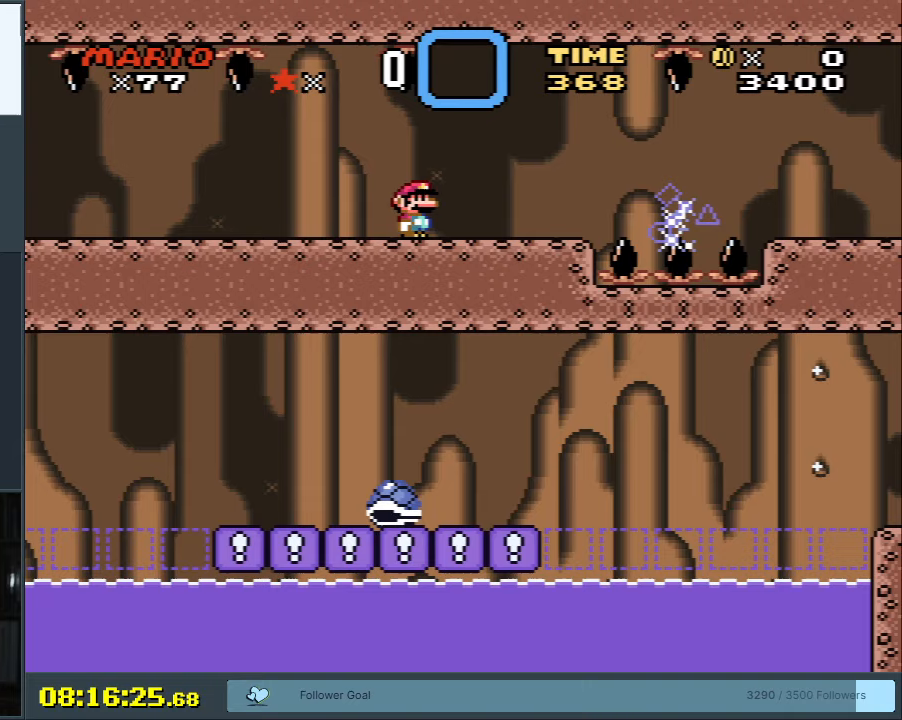
{"buttons": ["X"], "events": []}
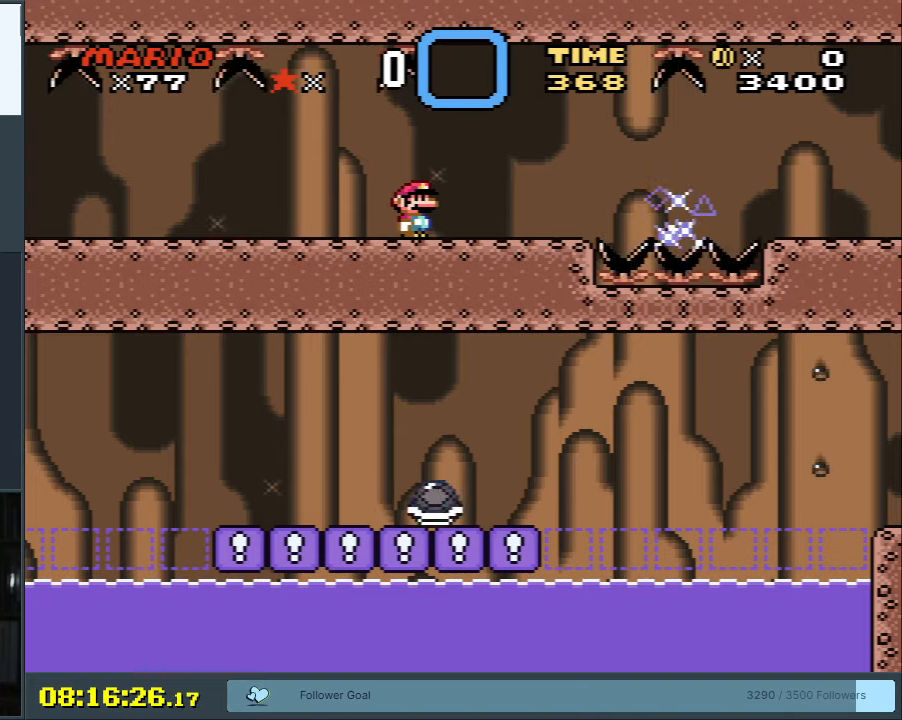
{"buttons": ["X", "DPAD_RIGHT"], "events": [[33, "DPAD_RIGHT", "down"], [100, "DPAD_RIGHT", "up"], [183, "DPAD_RIGHT", "down"], [300, "DPAD_RIGHT", "up"], [383, "DPAD_RIGHT", "down"]]}
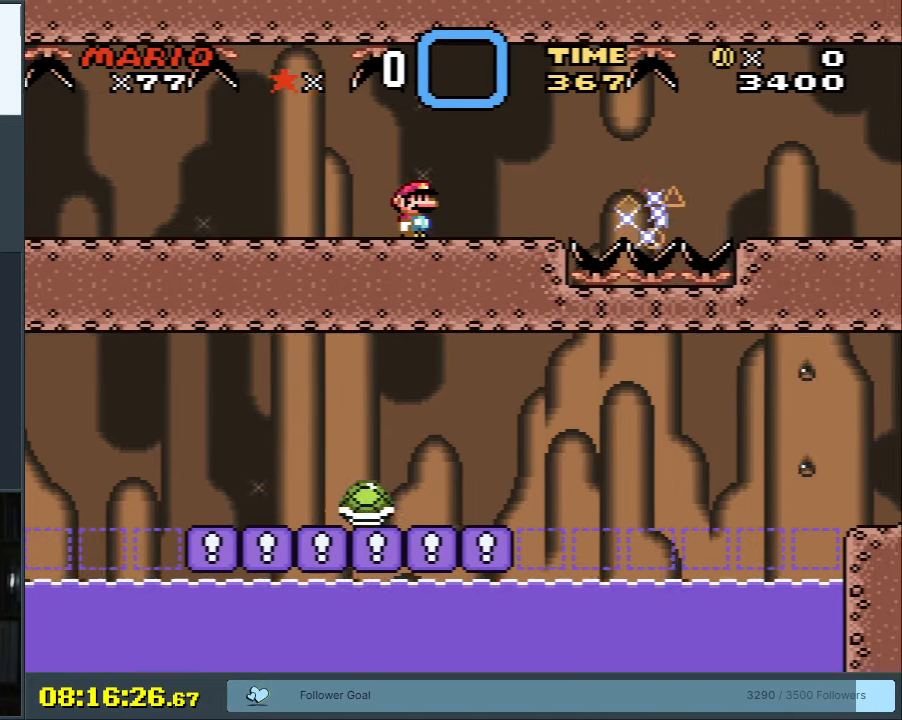
{"buttons": ["X"], "events": [[67, "DPAD_RIGHT", "up"], [167, "DPAD_RIGHT", "down"], [250, "DPAD_RIGHT", "up"], [283, "A", "down"], [333, "A", "up"]]}
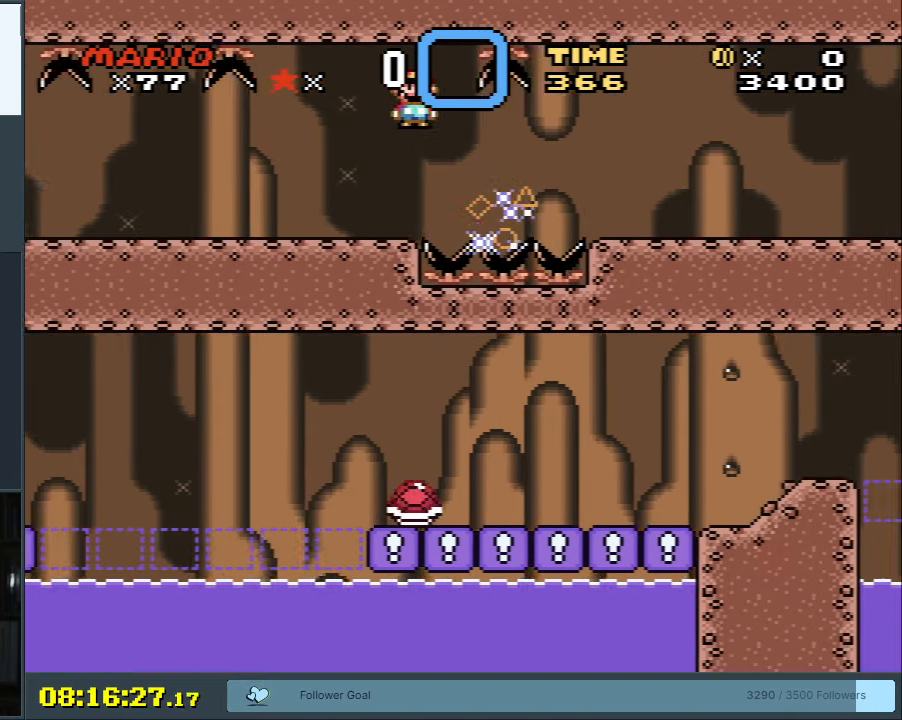
{"buttons": ["X"], "events": [[133, "DPAD_RIGHT", "down"], [400, "DPAD_RIGHT", "up"]]}
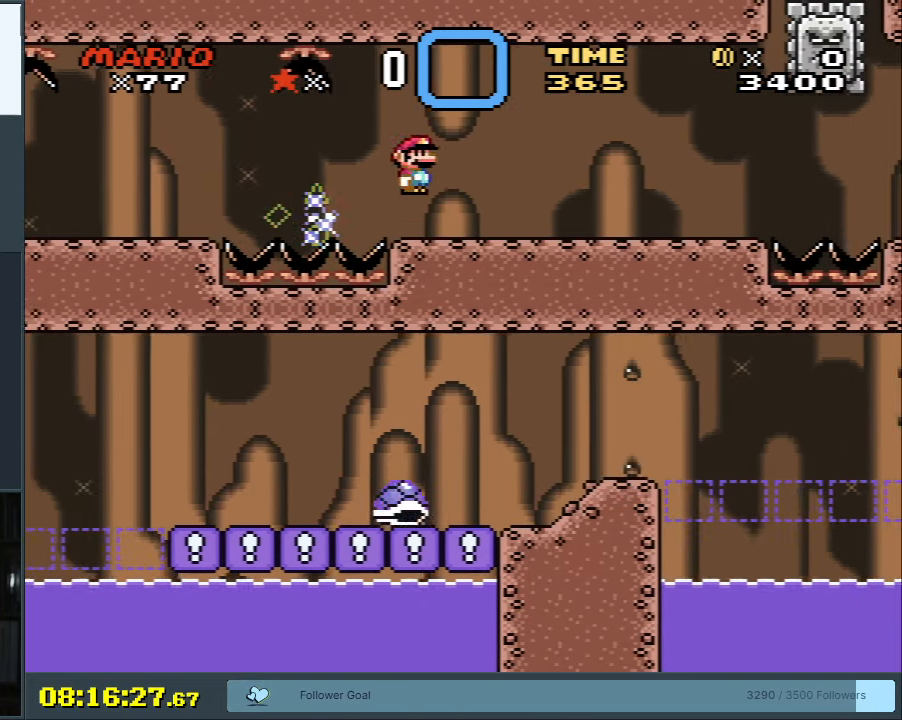
{"buttons": ["X"], "events": [[100, "DPAD_LEFT", "down"], [200, "DPAD_LEFT", "up"], [317, "DPAD_RIGHT", "down"], [467, "DPAD_RIGHT", "up"]]}
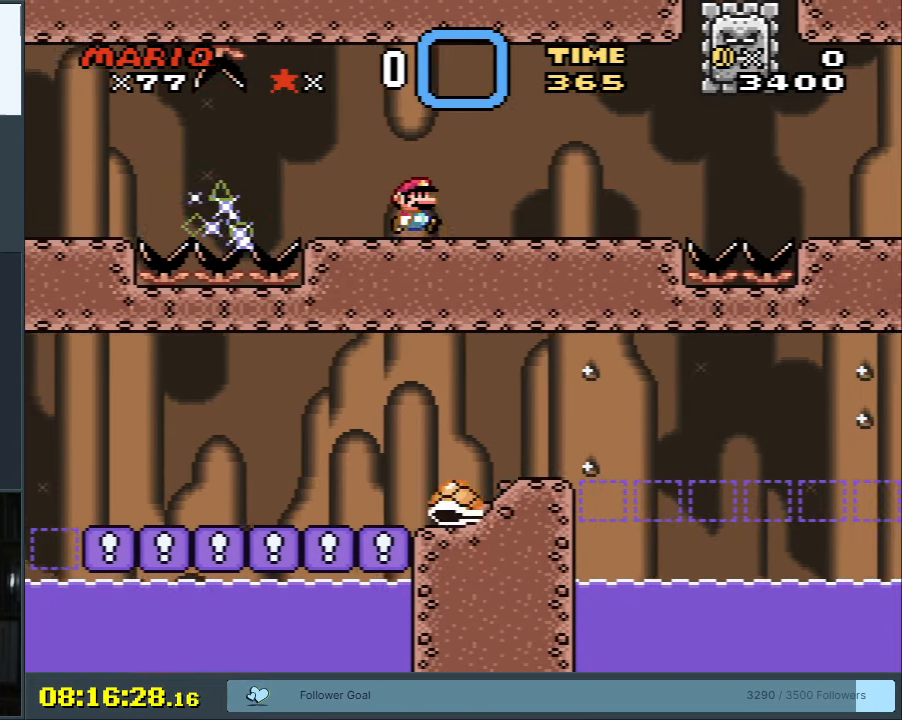
{"buttons": ["X"], "events": [[133, "DPAD_RIGHT", "down"], [200, "DPAD_RIGHT", "up"]]}
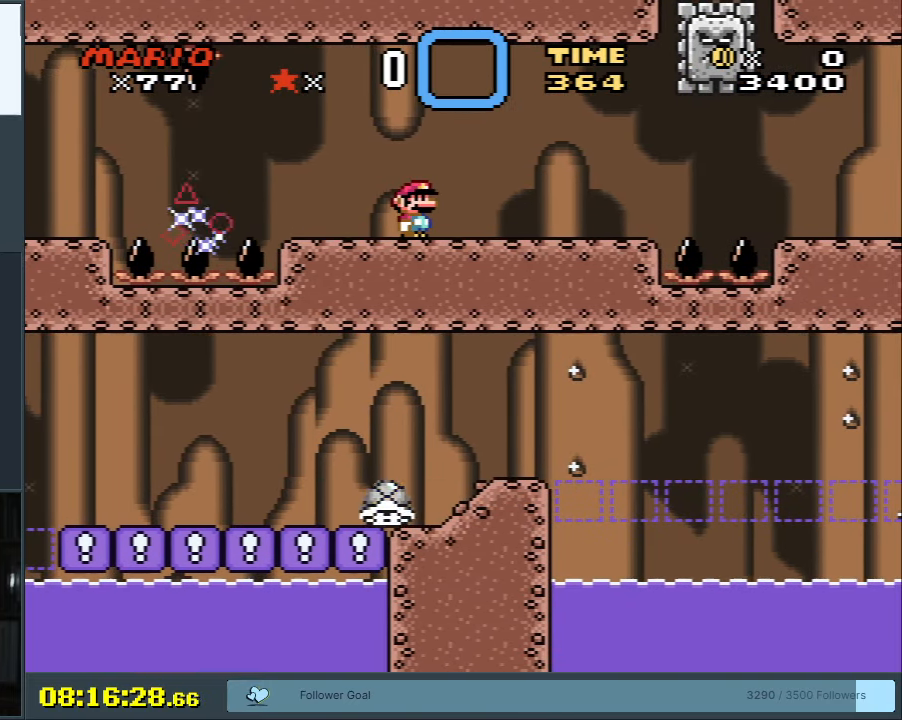
{"buttons": ["Y"], "events": [[150, "A", "down"], [150, "DPAD_RIGHT", "down"], [200, "A", "up"], [200, "DPAD_RIGHT", "up"], [317, "X", "up"], [417, "Y", "down"]]}